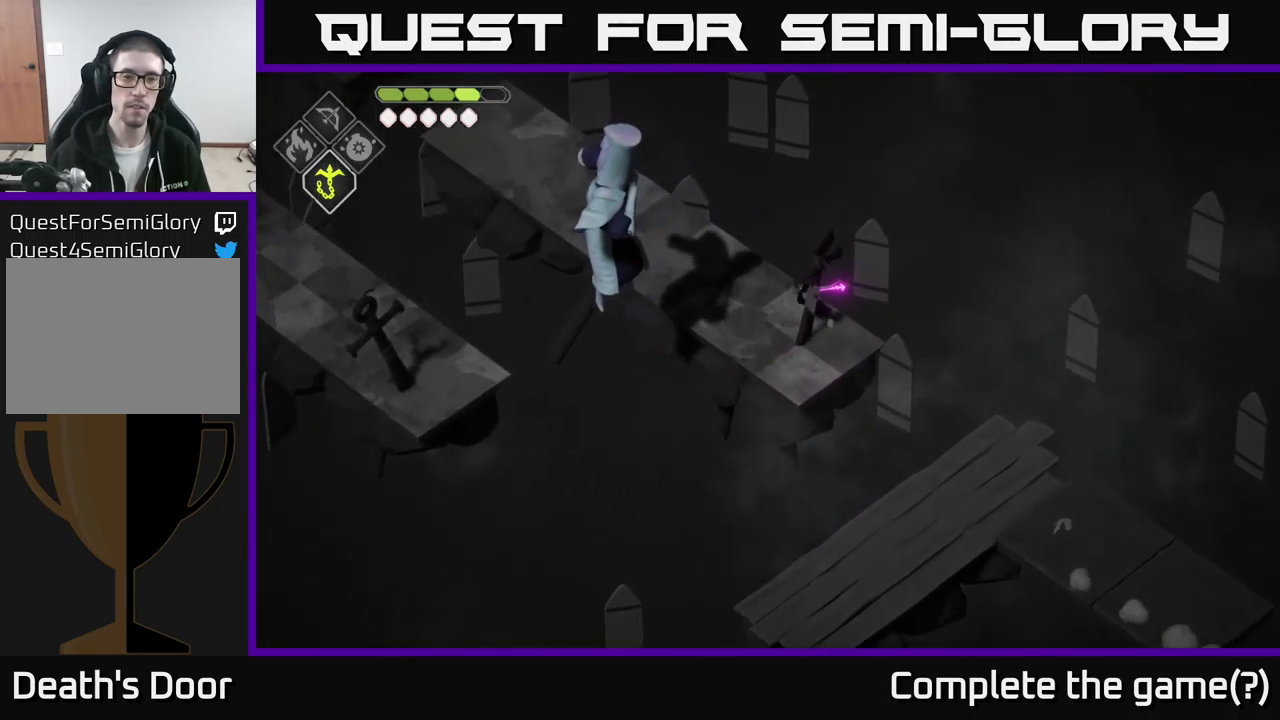
Gameplay with a controller (Xbox layout); each line is a JSON object with the inputs held at the frame after it. "events" lists button and stick changes between this image and that frame as [ms after this image, input, new state], when the widget could be followed in between.
{"buttons": ["L2"], "left_stick": "left", "right_stick": "center", "events": [[117, "left_stick", "left"], [184, "L2", "down"], [217, "B", "down"], [484, "B", "up"]]}
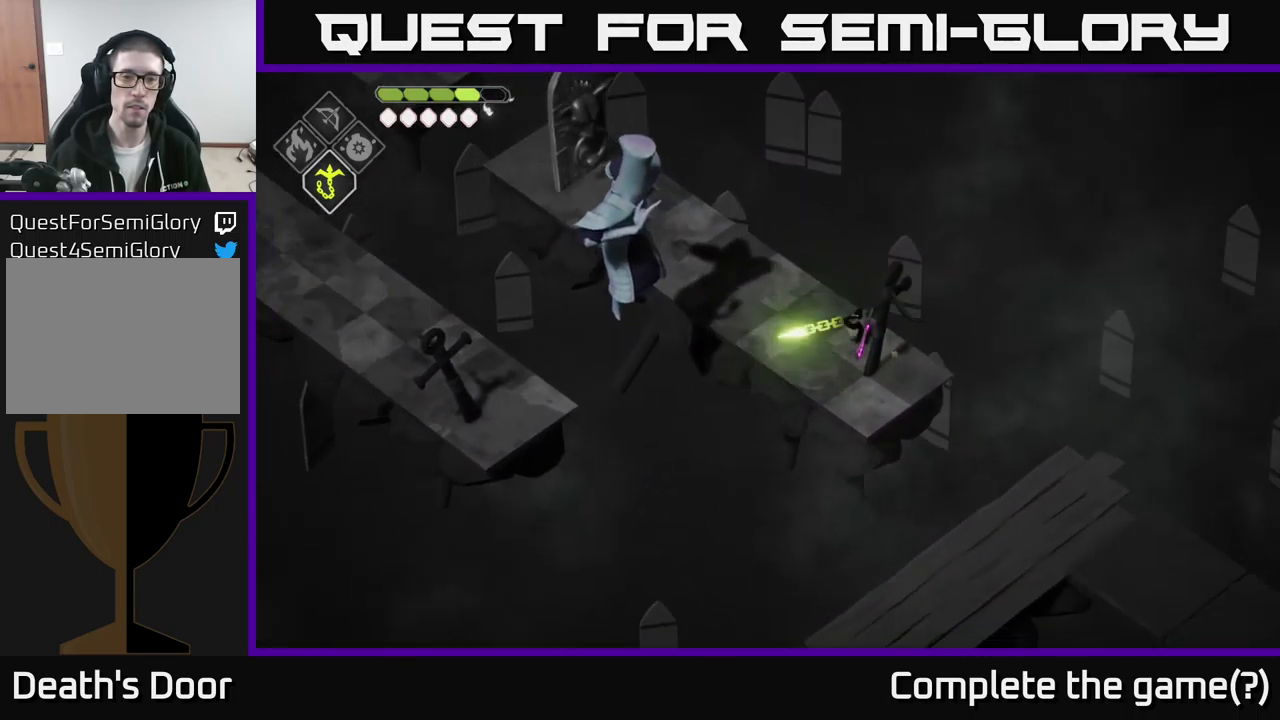
{"buttons": [], "left_stick": "up-left", "right_stick": "center", "events": [[17, "L2", "up"], [284, "X", "down"], [367, "left_stick", "center"], [434, "X", "up"], [484, "left_stick", "up-left"]]}
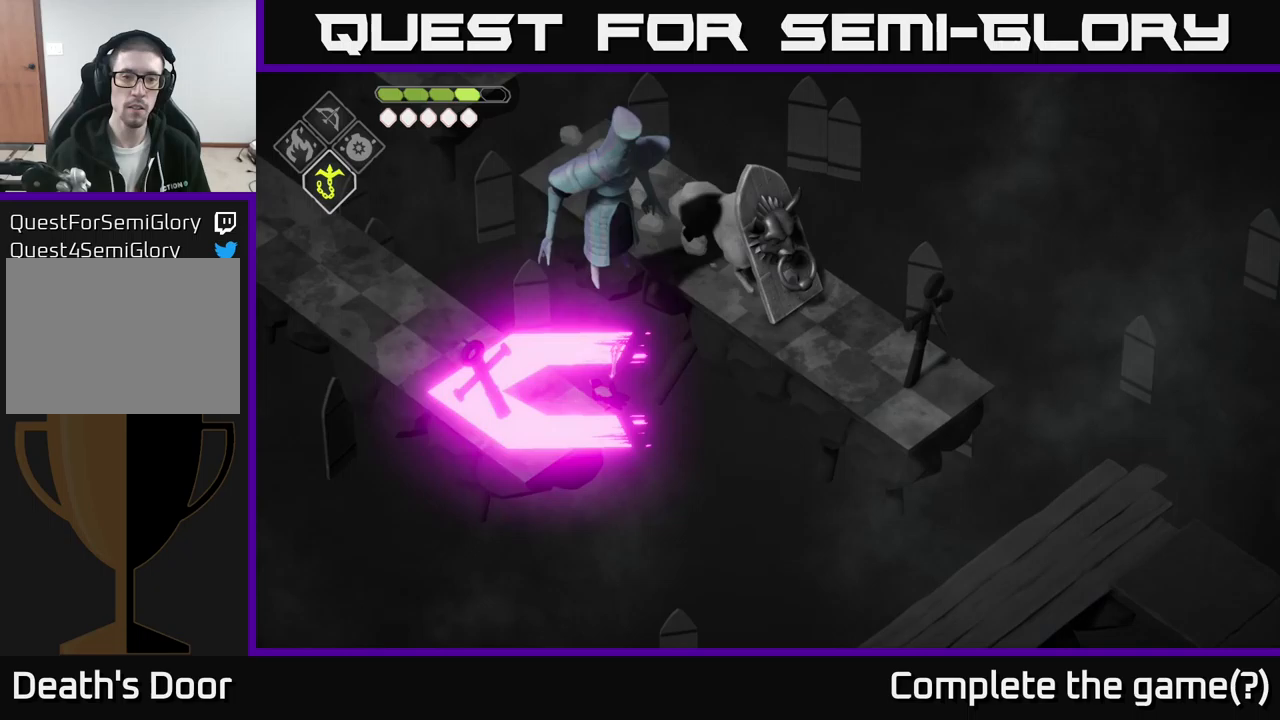
{"buttons": [], "left_stick": "up-left", "right_stick": "center", "events": [[17, "X", "down"], [117, "X", "up"], [333, "left_stick", "up"], [450, "left_stick", "up-left"]]}
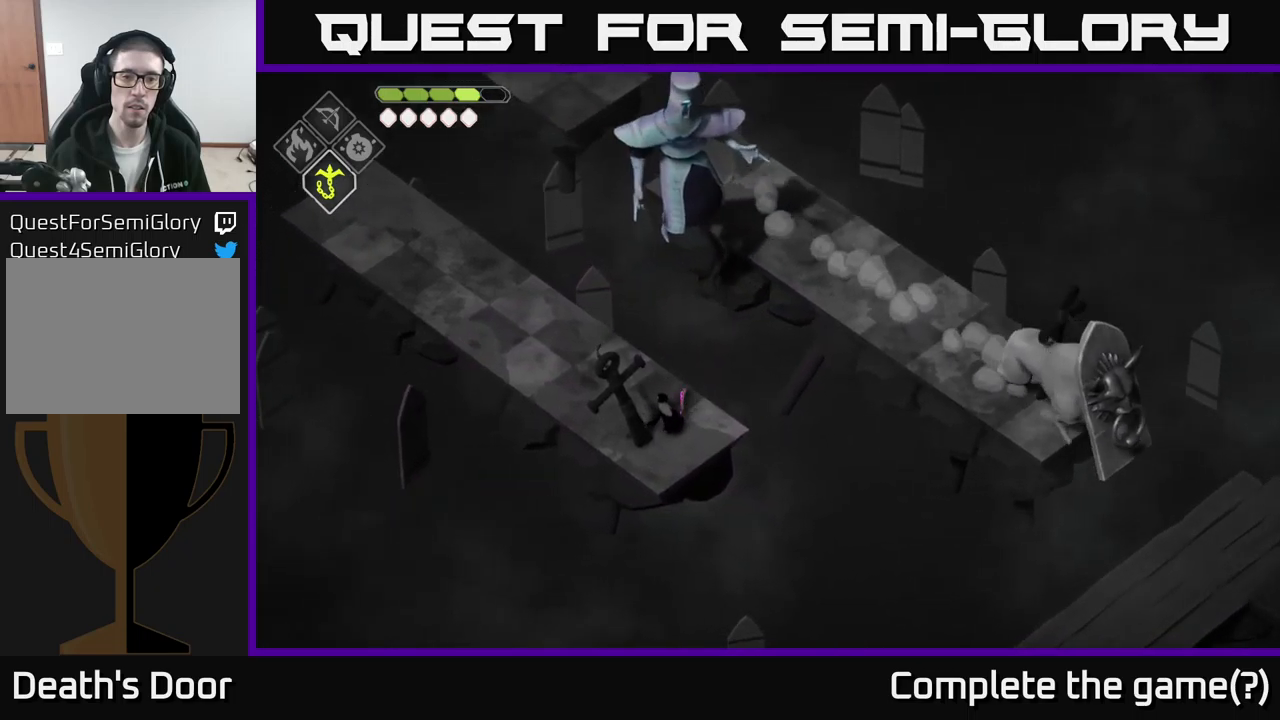
{"buttons": [], "left_stick": "up-left", "right_stick": "center", "events": []}
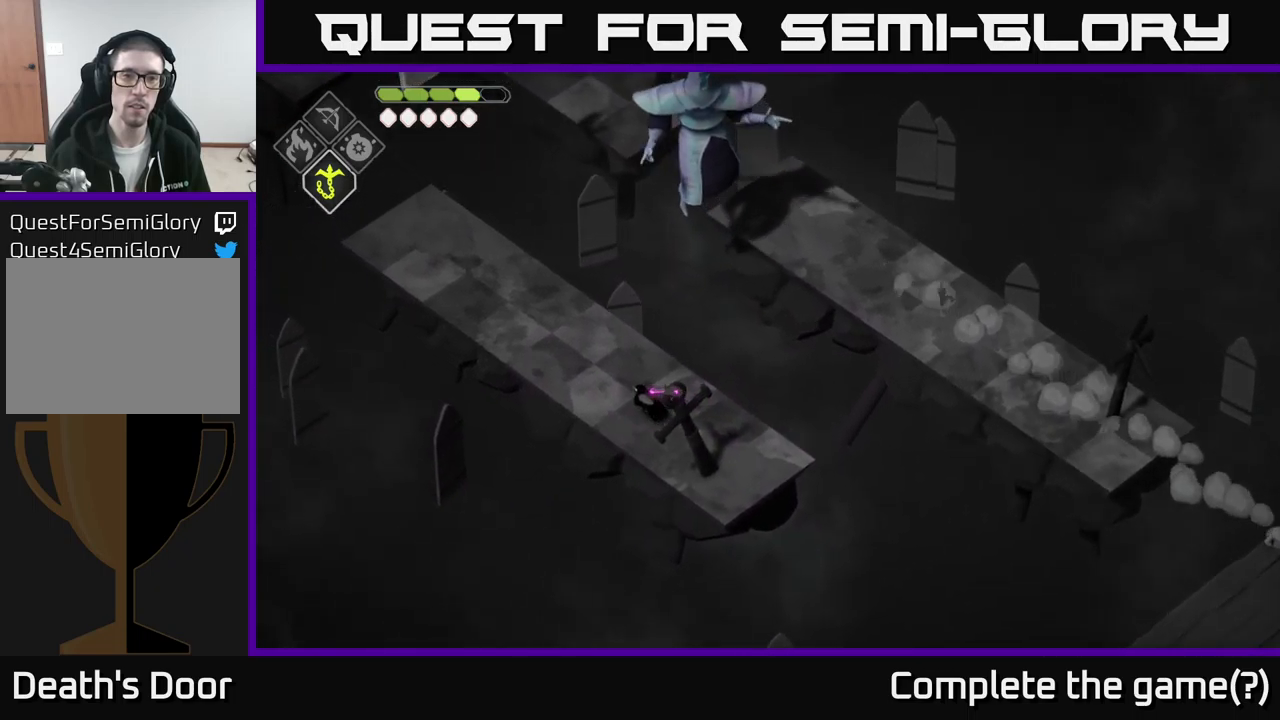
{"buttons": [], "left_stick": "up-left", "right_stick": "center", "events": []}
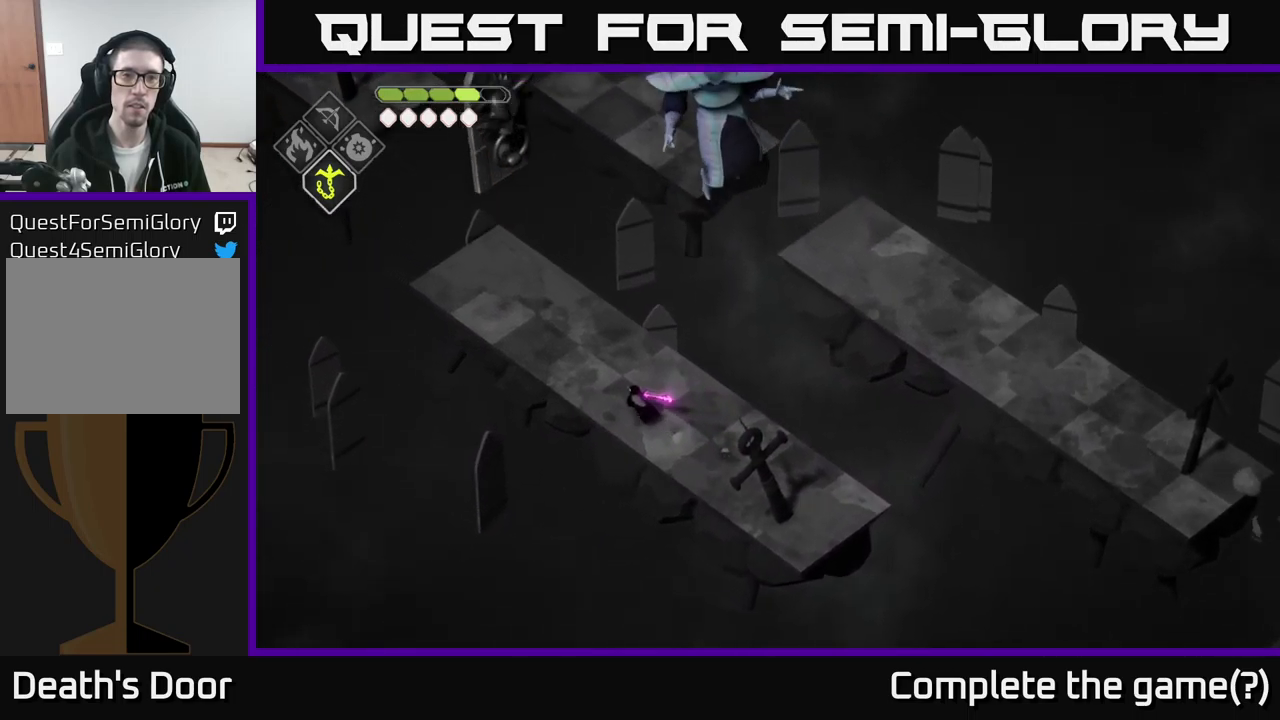
{"buttons": [], "left_stick": "up", "right_stick": "center", "events": [[50, "left_stick", "up"], [150, "L2", "down"], [217, "B", "down"], [400, "B", "up"], [500, "L2", "up"]]}
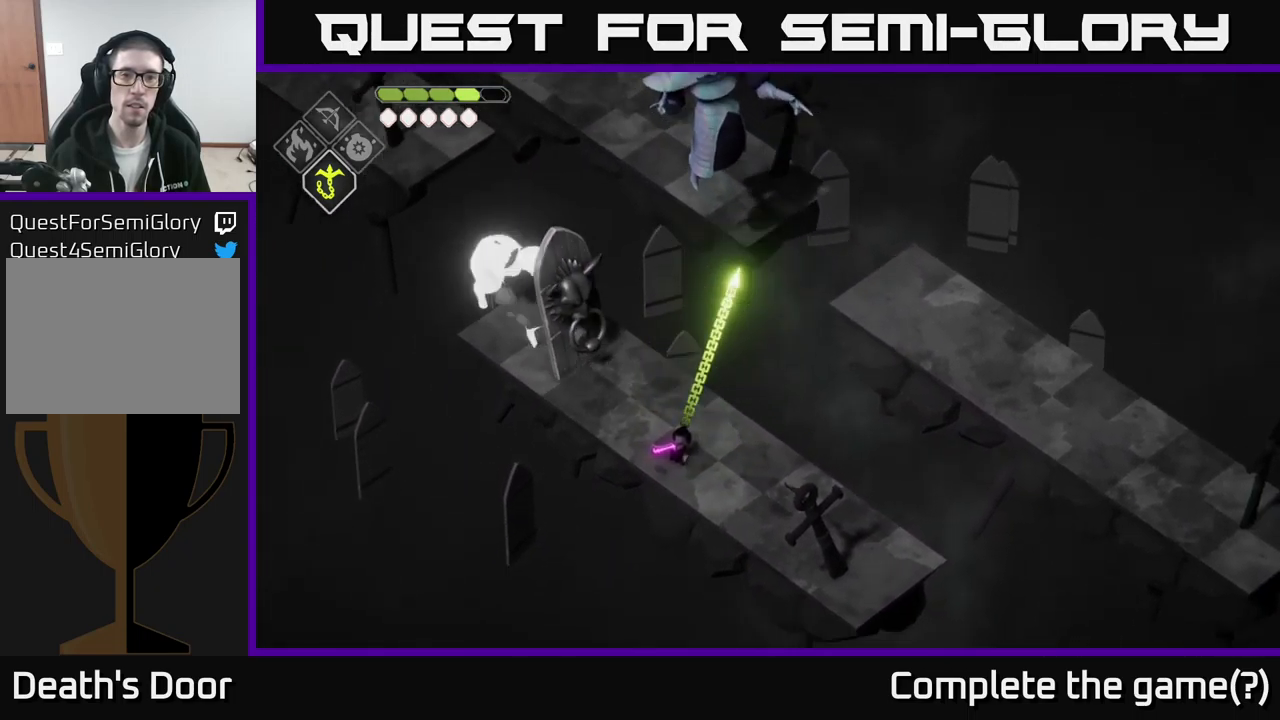
{"buttons": [], "left_stick": "up-left", "right_stick": "center", "events": [[350, "X", "down"], [350, "left_stick", "up-left"], [450, "X", "up"]]}
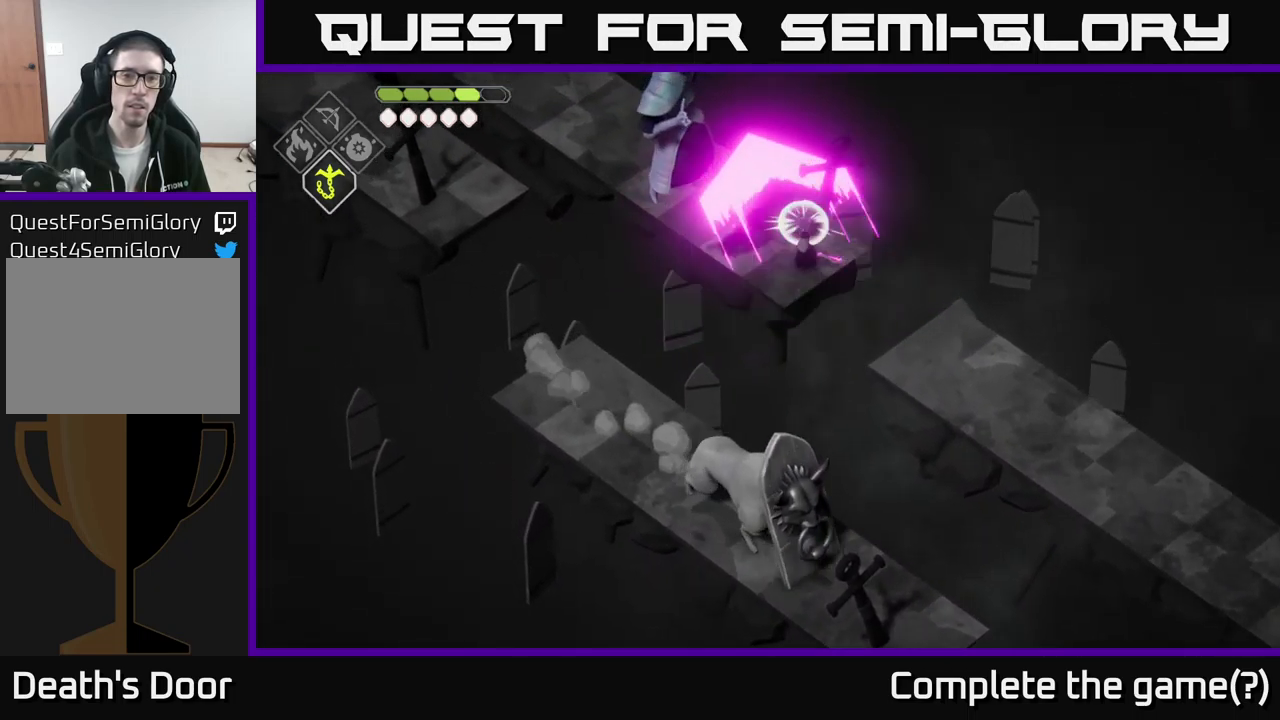
{"buttons": [], "left_stick": "up-left", "right_stick": "center", "events": []}
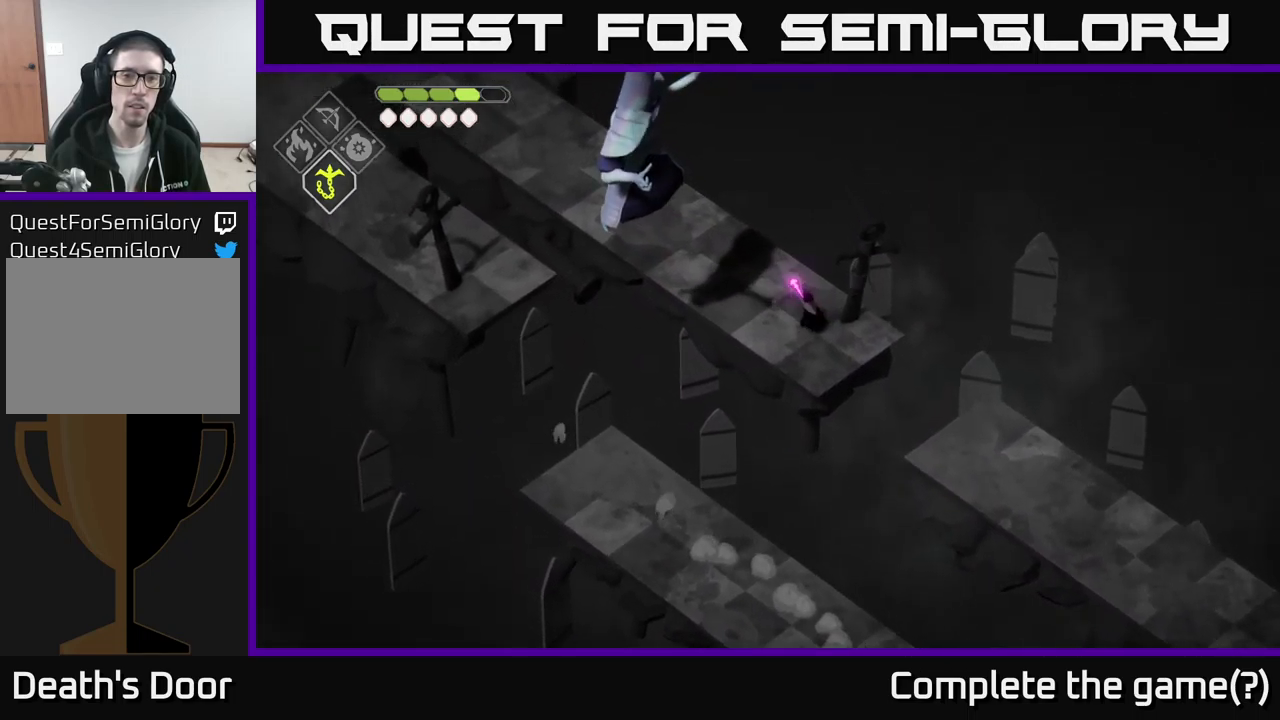
{"buttons": [], "left_stick": "up-left", "right_stick": "center", "events": [[233, "A", "down"], [367, "A", "up"]]}
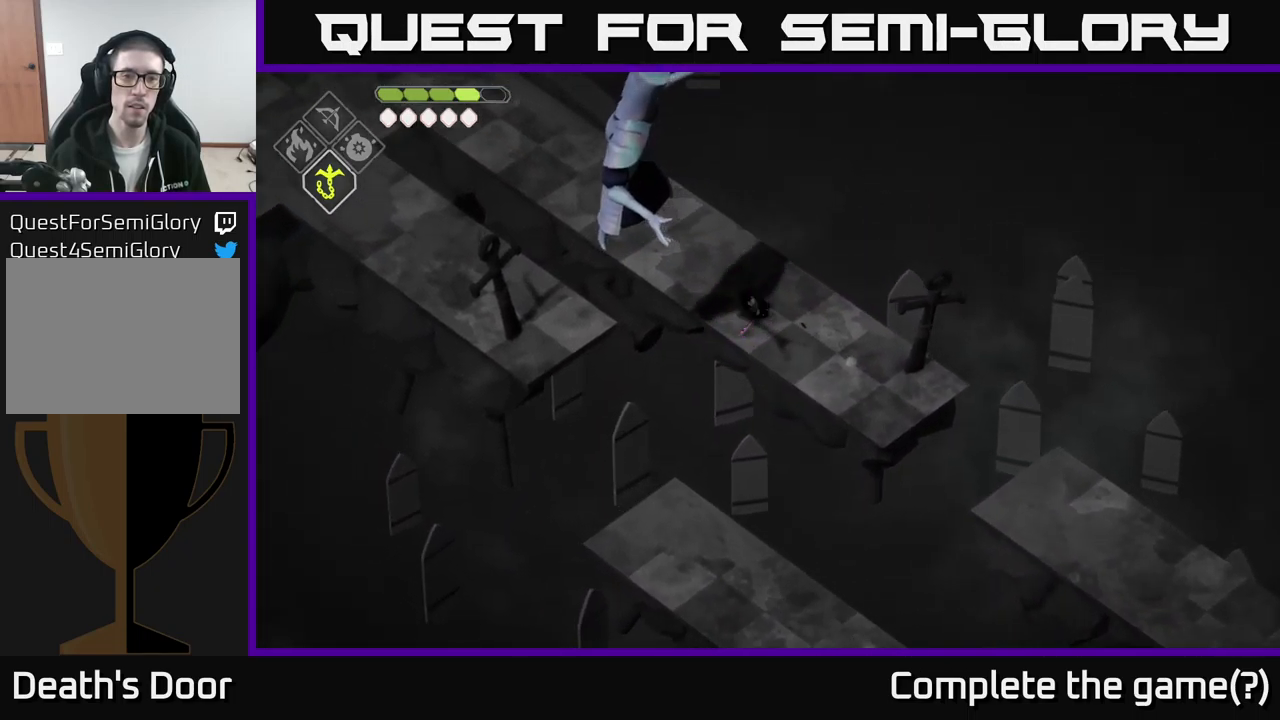
{"buttons": ["B", "L2"], "left_stick": "left", "right_stick": "center", "events": [[117, "left_stick", "up-right"], [400, "L2", "down"], [433, "left_stick", "left"], [467, "B", "down"]]}
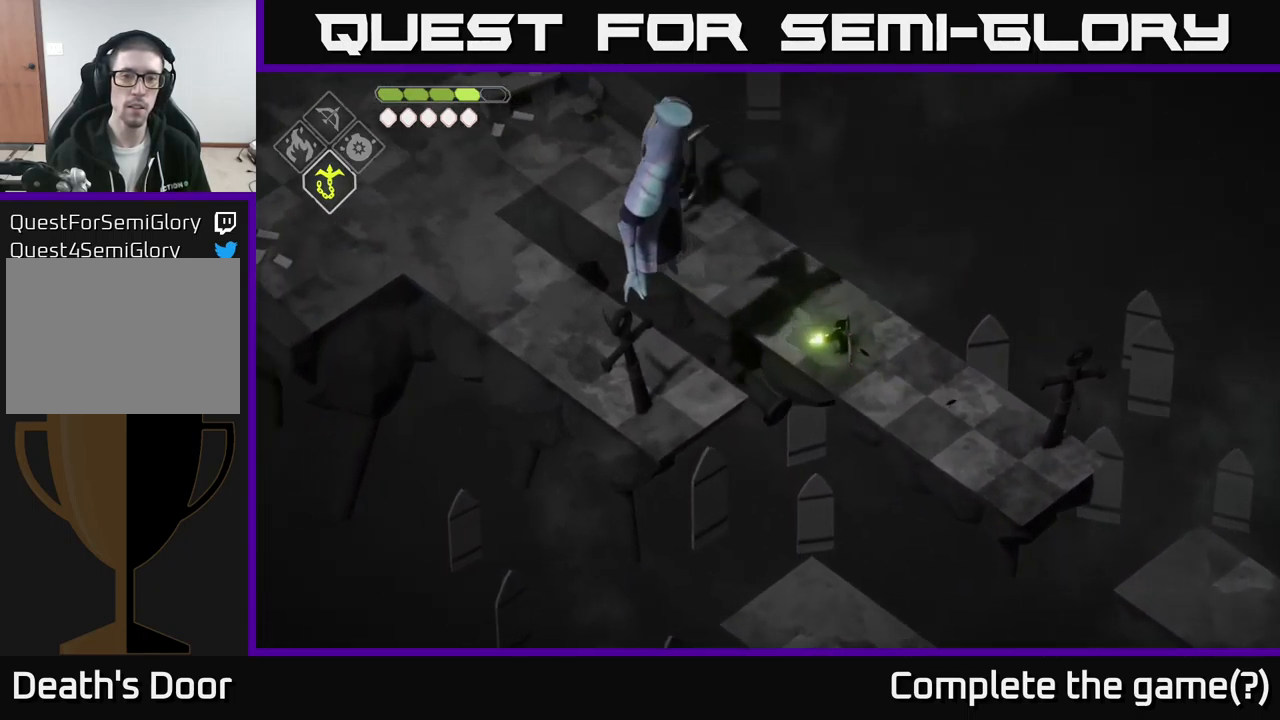
{"buttons": [], "left_stick": "up-left", "right_stick": "center", "events": [[83, "B", "up"], [117, "L2", "up"], [167, "left_stick", "center"], [317, "left_stick", "up-left"], [367, "X", "down"], [467, "X", "up"]]}
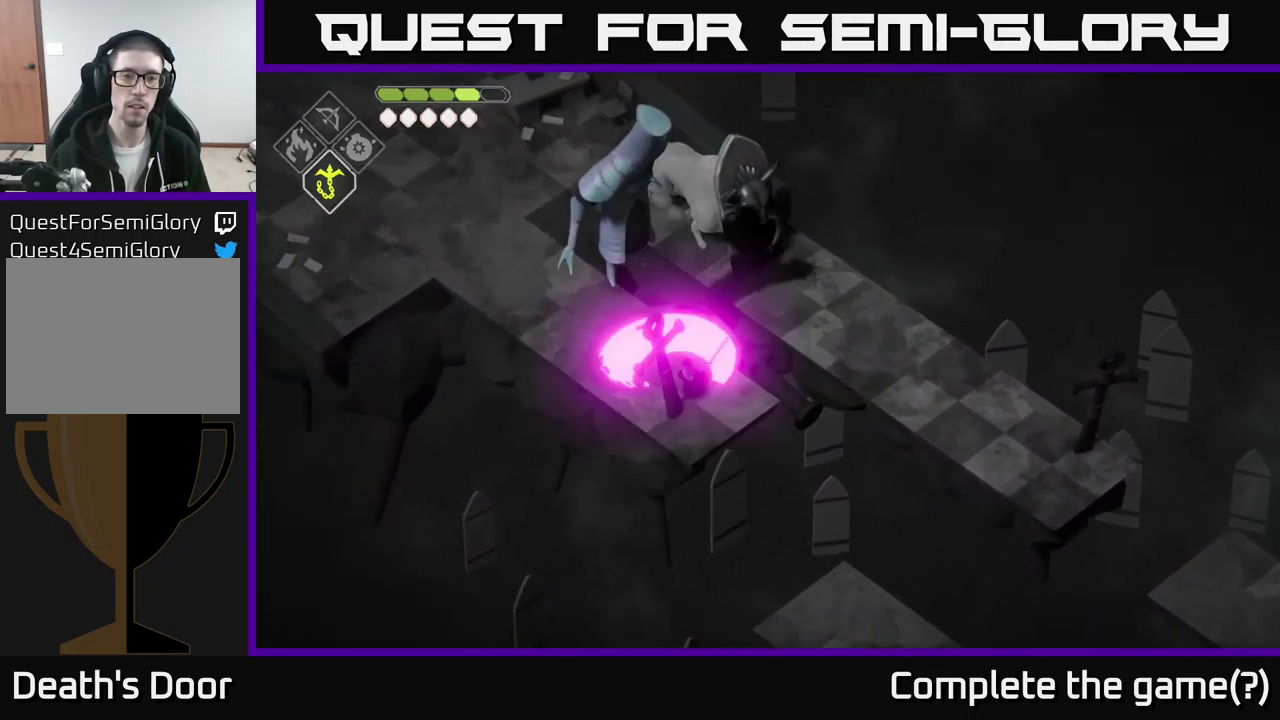
{"buttons": ["A"], "left_stick": "up-left", "right_stick": "center", "events": [[483, "A", "down"]]}
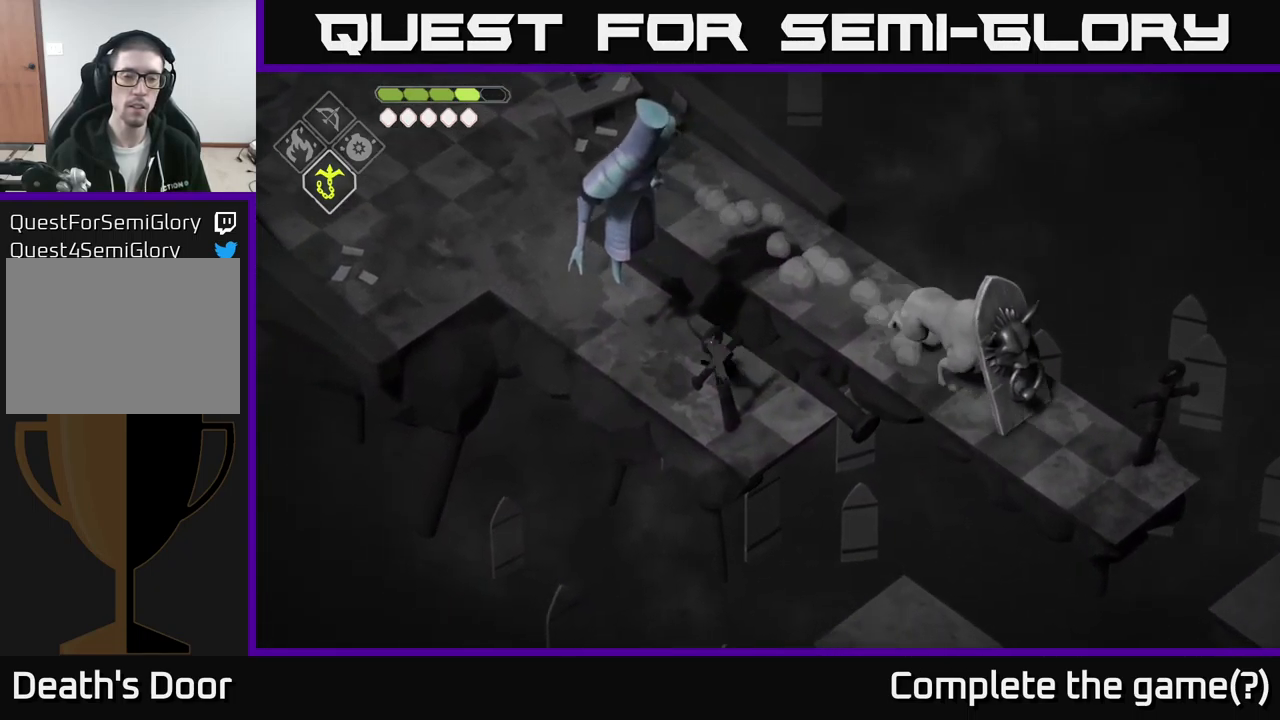
{"buttons": [], "left_stick": "up-left", "right_stick": "center", "events": [[183, "A", "up"], [333, "X", "down"], [483, "X", "up"]]}
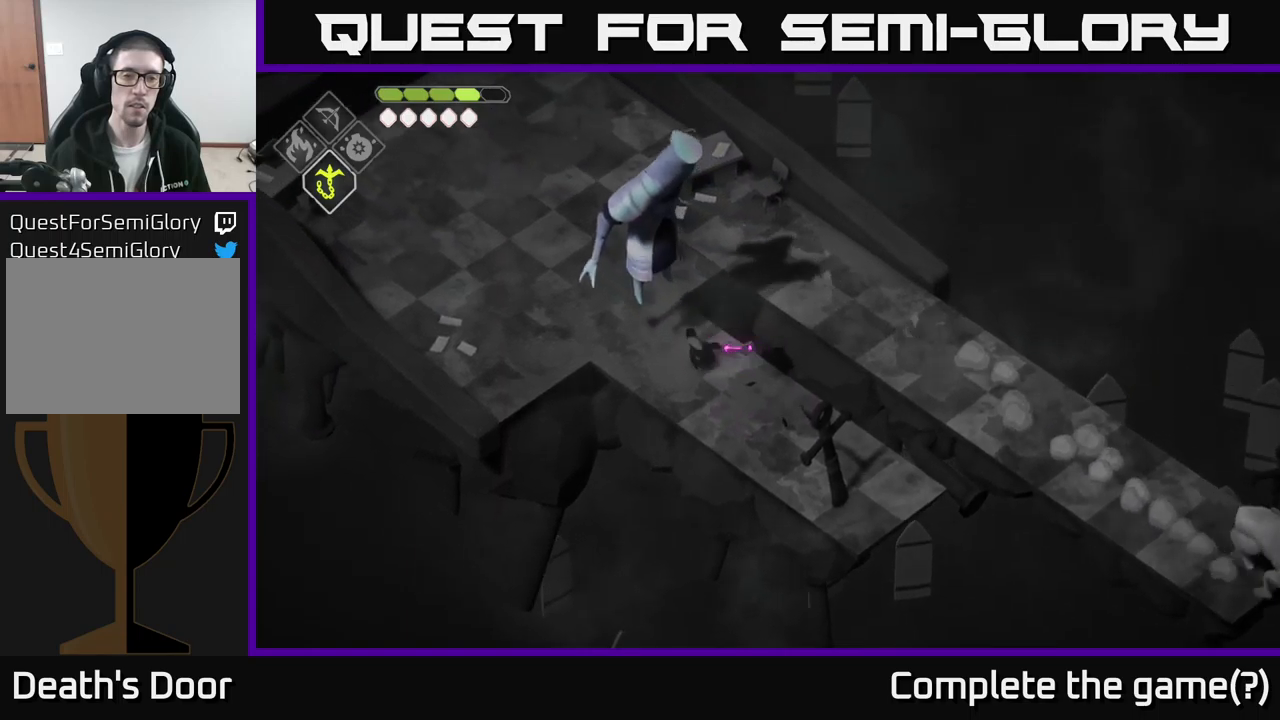
{"buttons": ["X"], "left_stick": "up-left", "right_stick": "center", "events": [[200, "X", "down"], [350, "X", "up"], [467, "X", "down"]]}
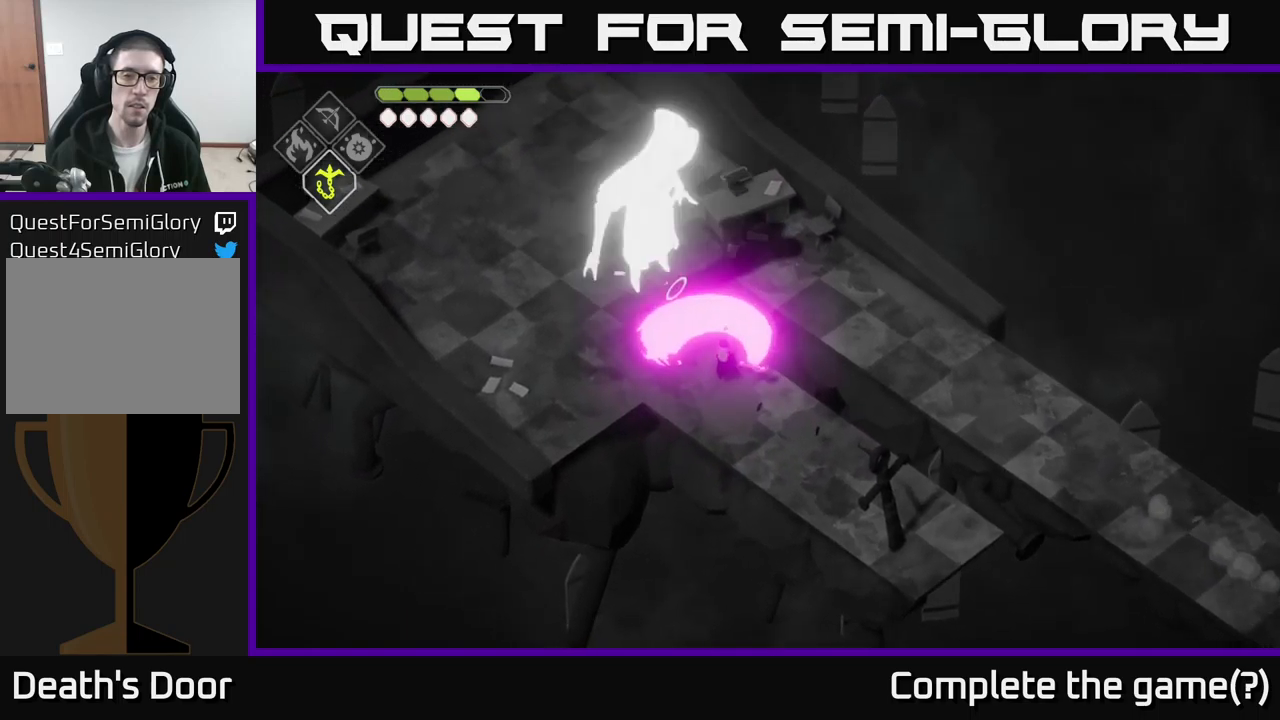
{"buttons": ["A"], "left_stick": "up-left", "right_stick": "center", "events": [[117, "X", "up"], [350, "A", "down"]]}
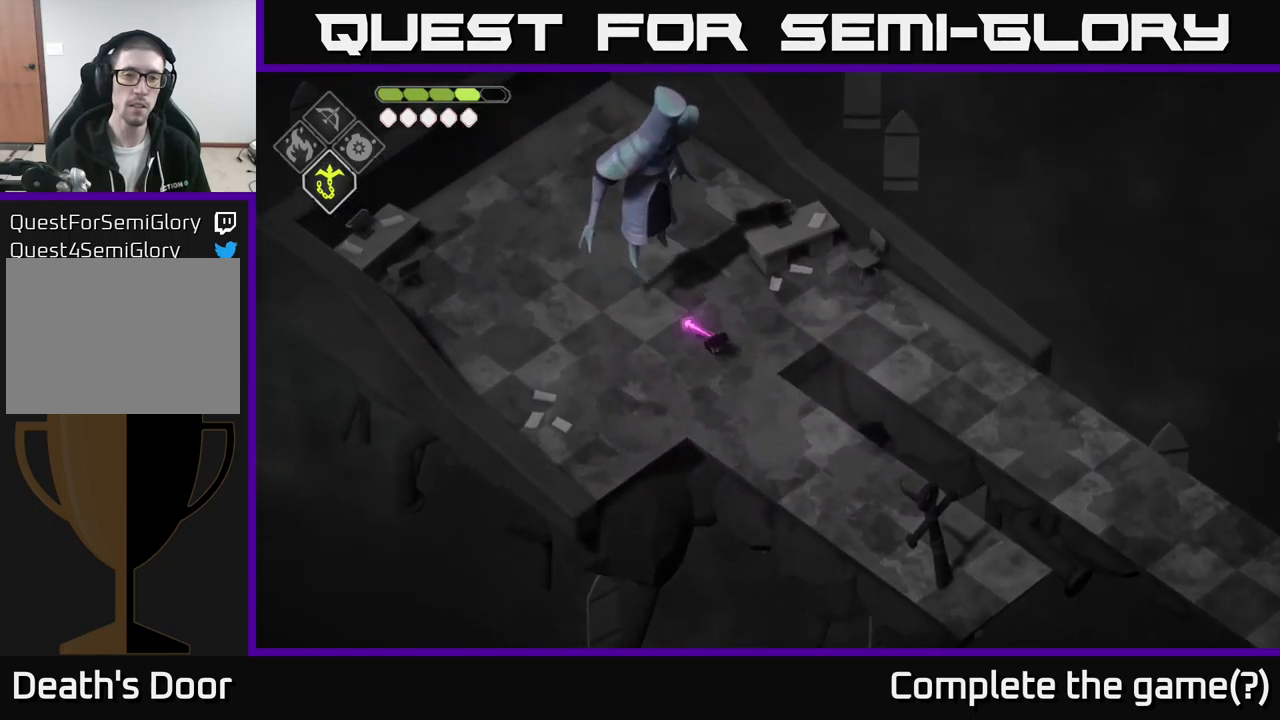
{"buttons": [], "left_stick": "up", "right_stick": "center", "events": [[17, "A", "up"], [200, "X", "down"], [200, "left_stick", "up"], [367, "X", "up"]]}
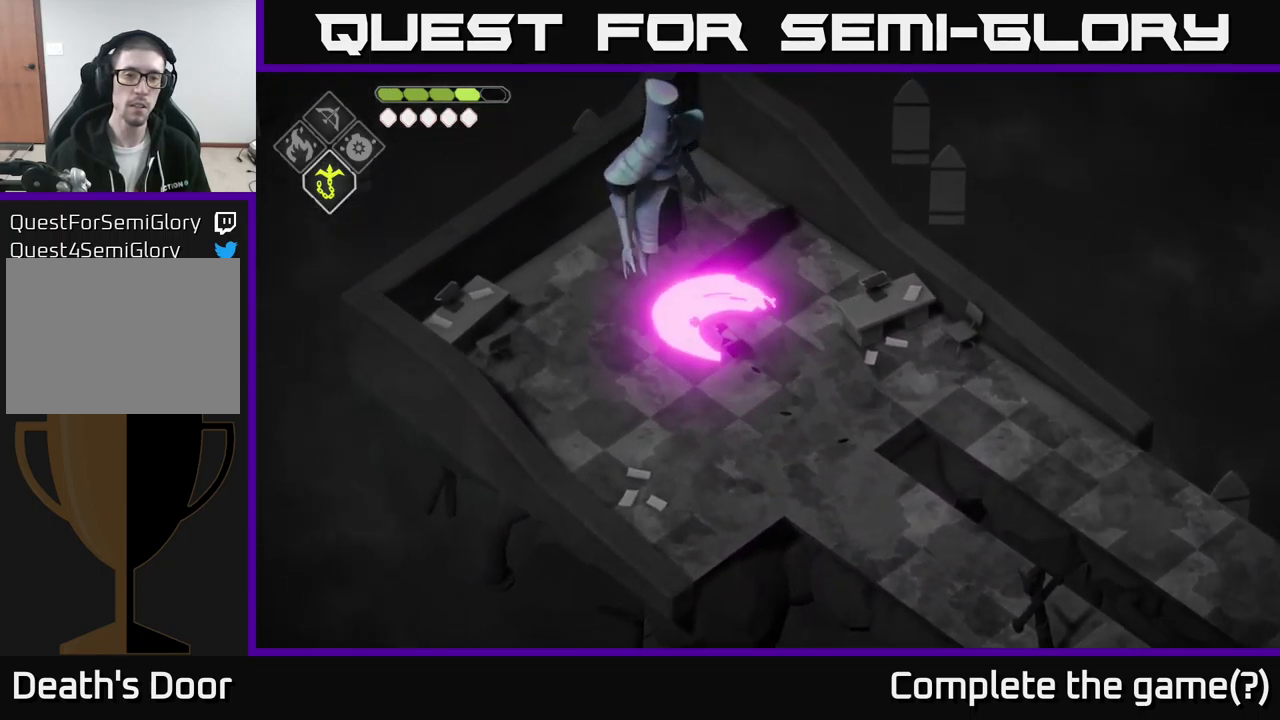
{"buttons": [], "left_stick": "up-left", "right_stick": "center", "events": [[17, "left_stick", "up-left"]]}
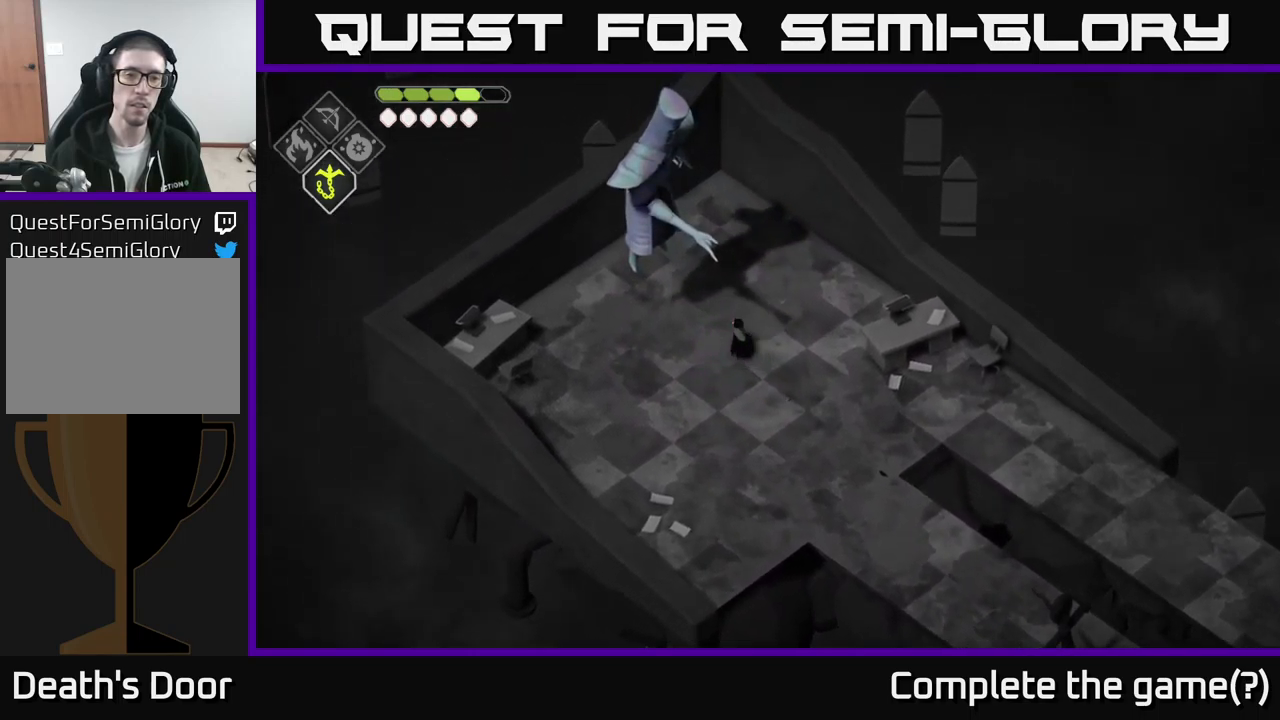
{"buttons": [], "left_stick": "center", "right_stick": "center", "events": [[200, "X", "down"], [417, "X", "up"], [433, "left_stick", "center"]]}
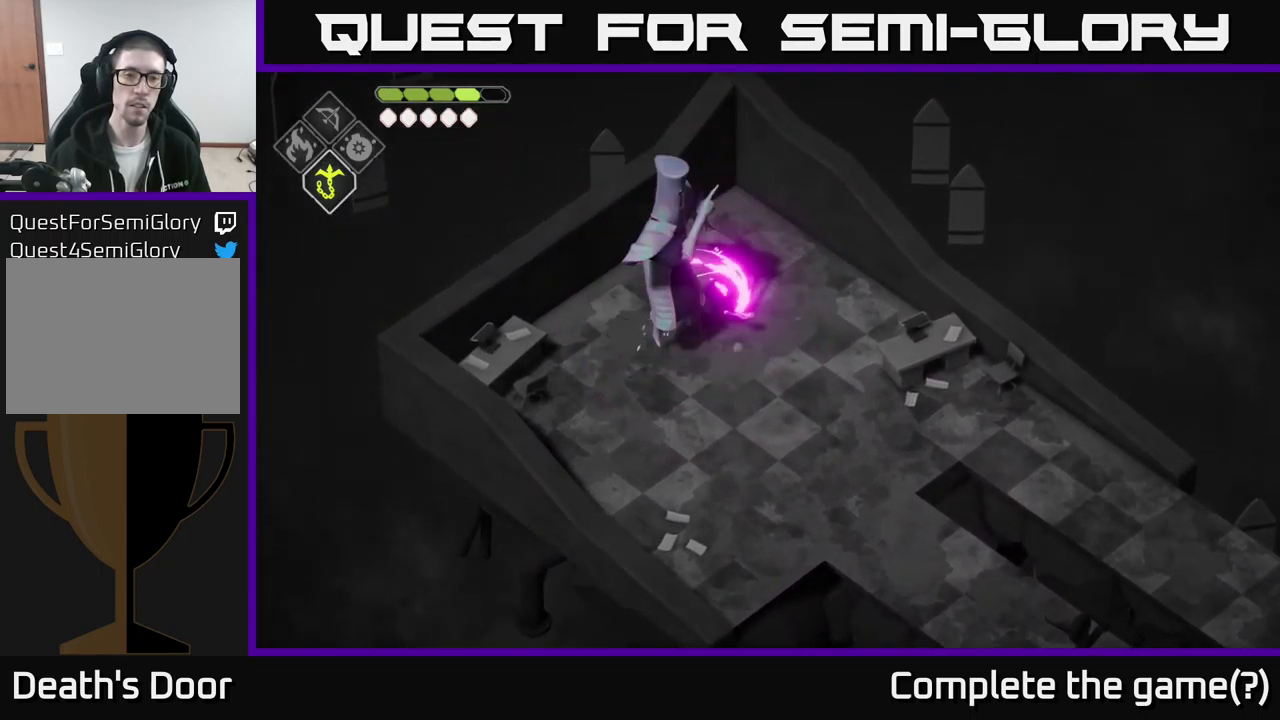
{"buttons": [], "left_stick": "down-right", "right_stick": "center", "events": [[50, "X", "down"], [267, "X", "up"], [383, "left_stick", "down-right"]]}
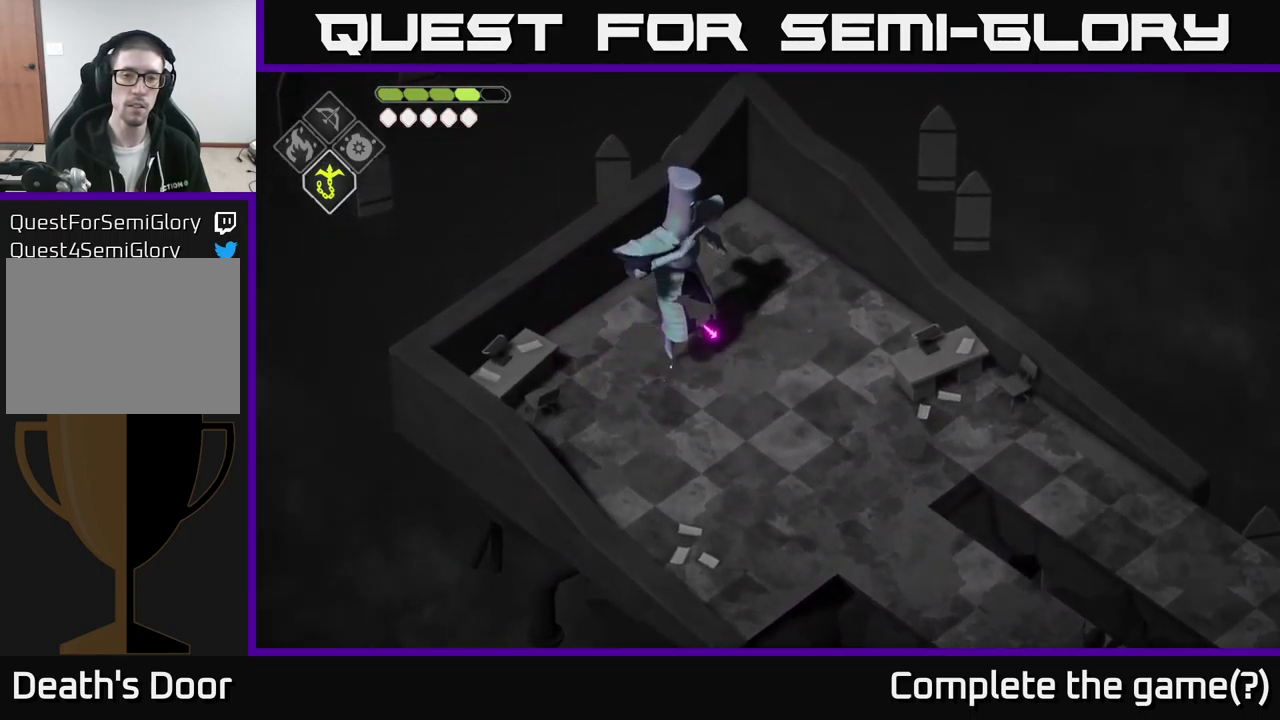
{"buttons": [], "left_stick": "down-left", "right_stick": "center", "events": [[300, "X", "down"], [333, "left_stick", "down-left"], [483, "X", "up"]]}
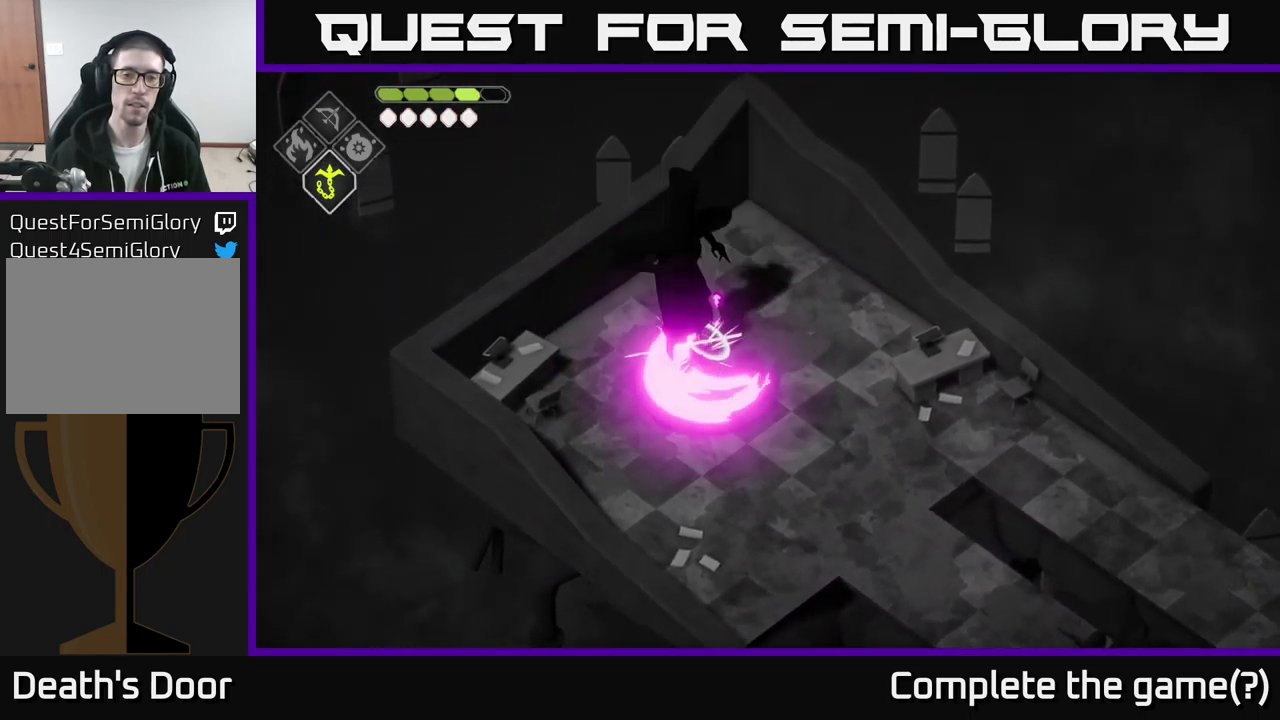
{"buttons": [], "left_stick": "left", "right_stick": "center", "events": [[50, "left_stick", "center"], [200, "X", "down"], [417, "X", "up"], [417, "left_stick", "left"]]}
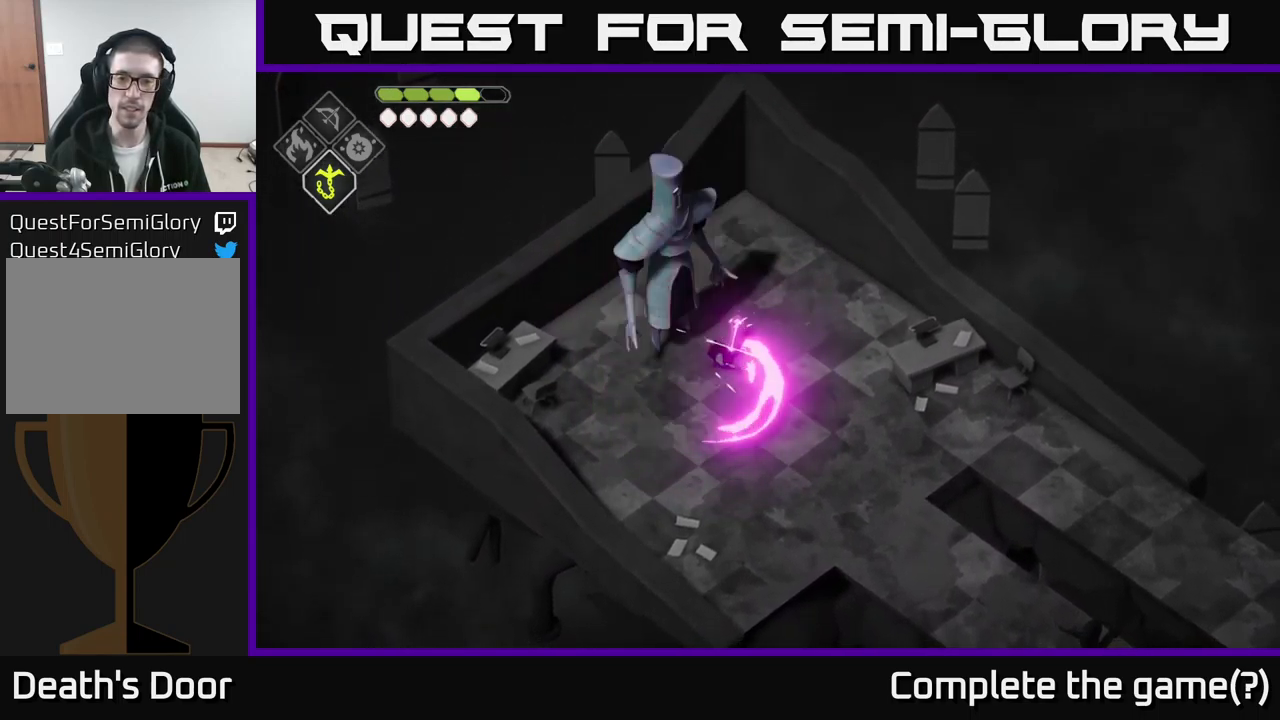
{"buttons": [], "left_stick": "up-left", "right_stick": "center", "events": [[50, "left_stick", "right"], [283, "left_stick", "up-left"], [317, "X", "down"], [483, "X", "up"]]}
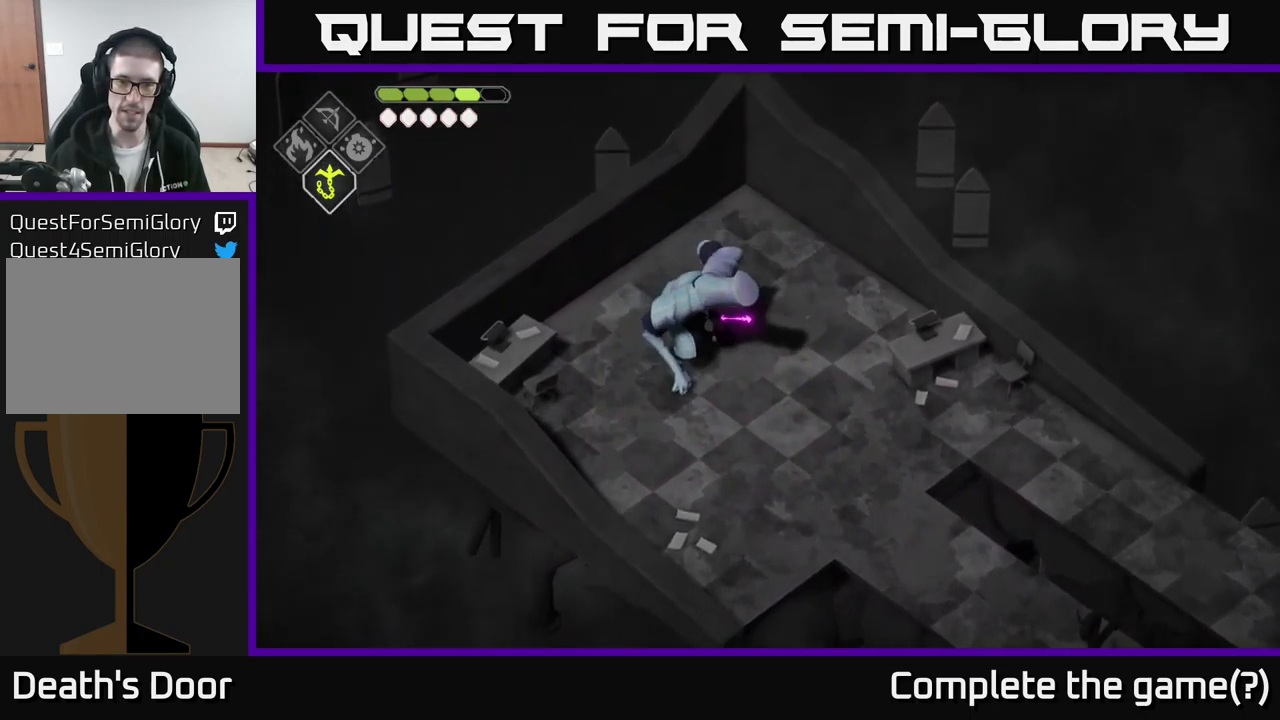
{"buttons": [], "left_stick": "center", "right_stick": "center", "events": [[17, "left_stick", "center"], [284, "X", "down"], [350, "left_stick", "left"], [450, "X", "up"], [500, "left_stick", "center"]]}
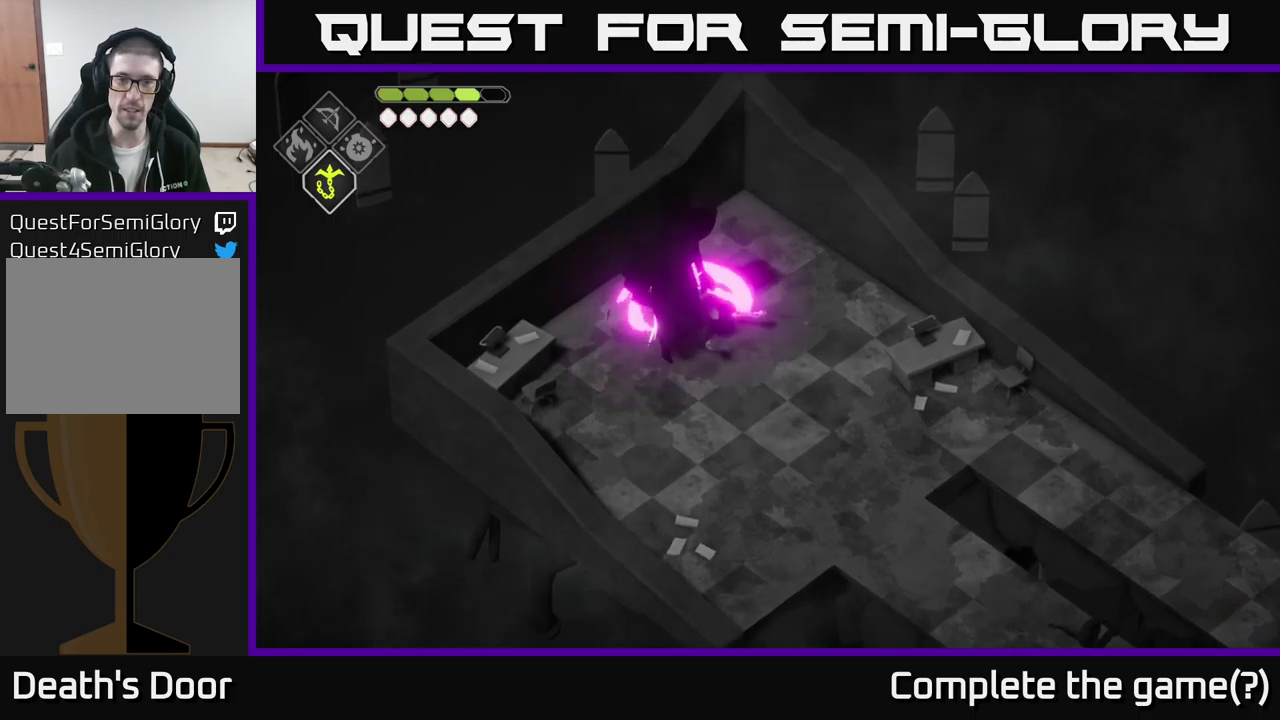
{"buttons": [], "left_stick": "center", "right_stick": "center", "events": [[184, "X", "down"], [384, "X", "up"]]}
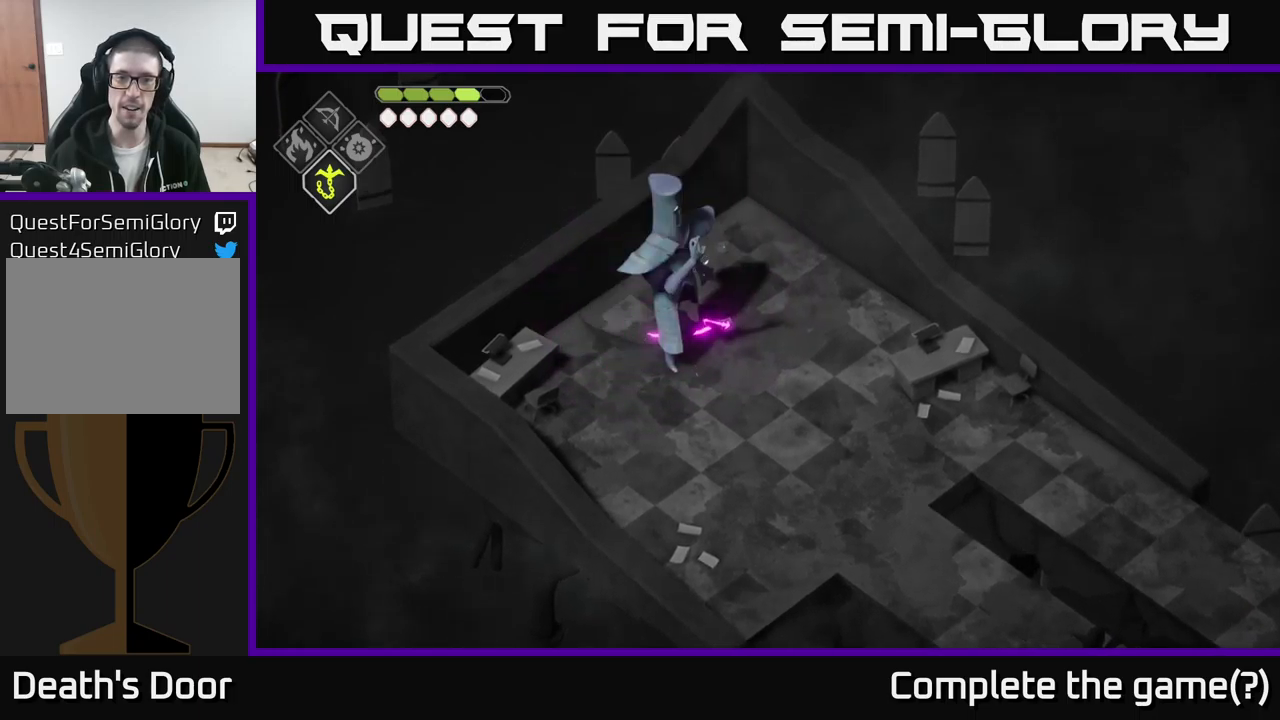
{"buttons": ["X"], "left_stick": "down-left", "right_stick": "center", "events": [[67, "left_stick", "right"], [350, "left_stick", "down-left"], [384, "X", "down"]]}
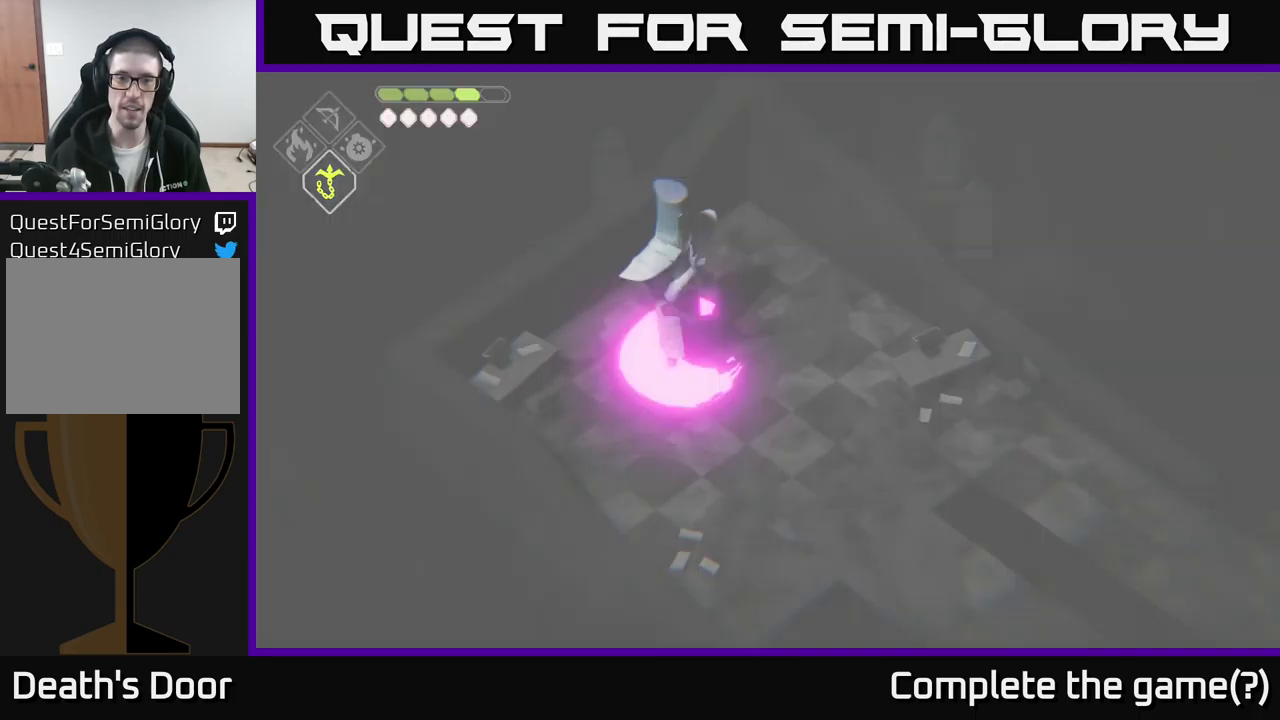
{"buttons": ["X"], "left_stick": "center", "right_stick": "center", "events": [[34, "left_stick", "center"], [67, "X", "up"], [350, "X", "down"]]}
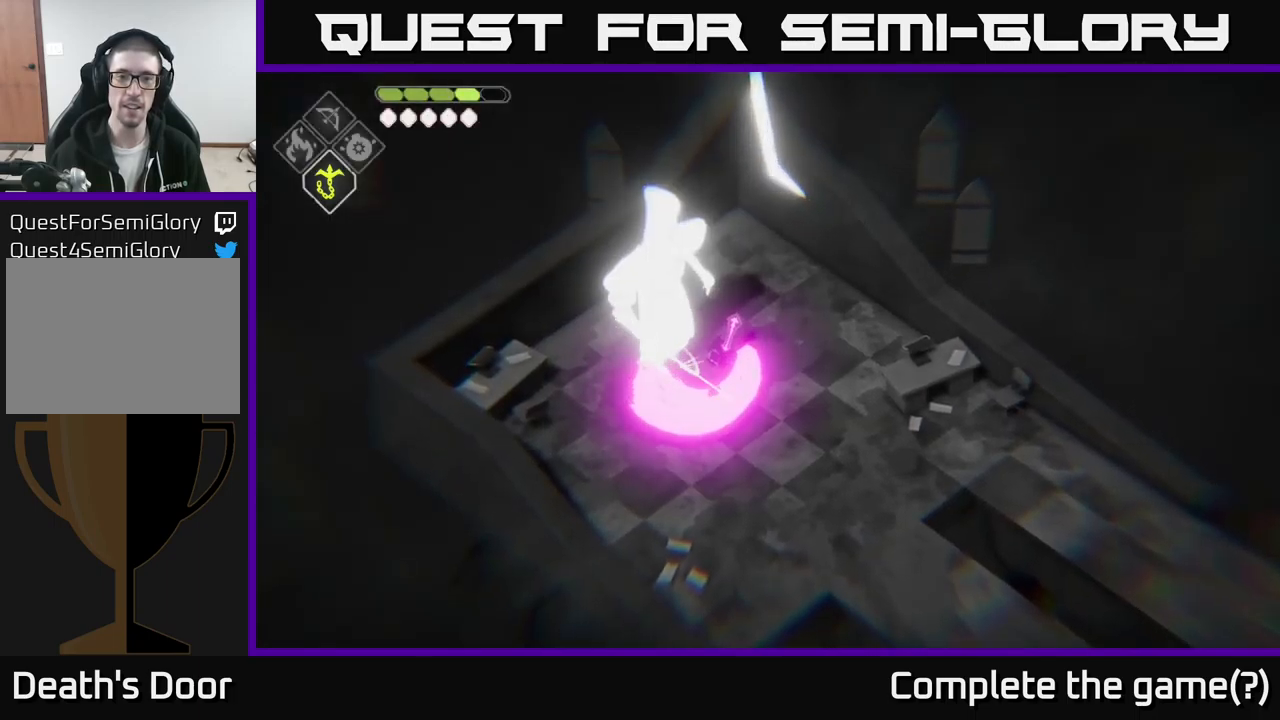
{"buttons": [], "left_stick": "center", "right_stick": "center", "events": [[34, "X", "up"], [384, "X", "down"], [484, "X", "up"]]}
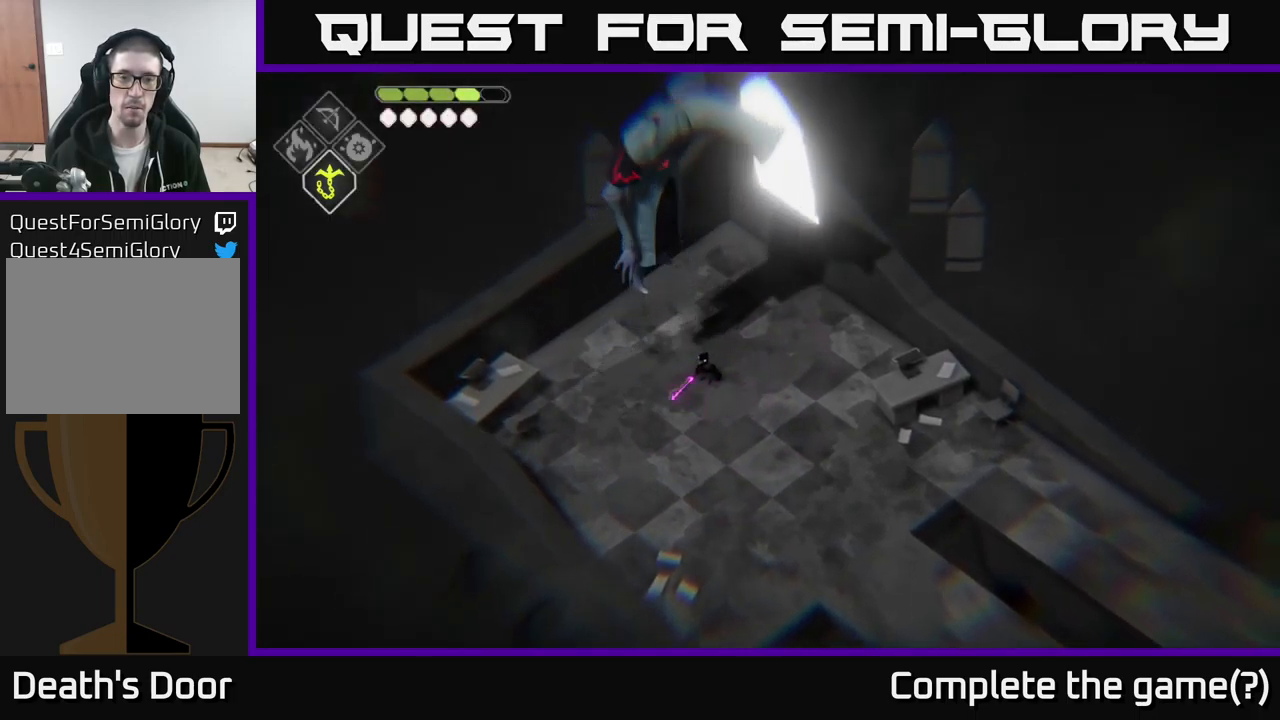
{"buttons": [], "left_stick": "center", "right_stick": "center", "events": [[34, "left_stick", "up"], [184, "X", "down"], [284, "left_stick", "center"], [317, "X", "up"]]}
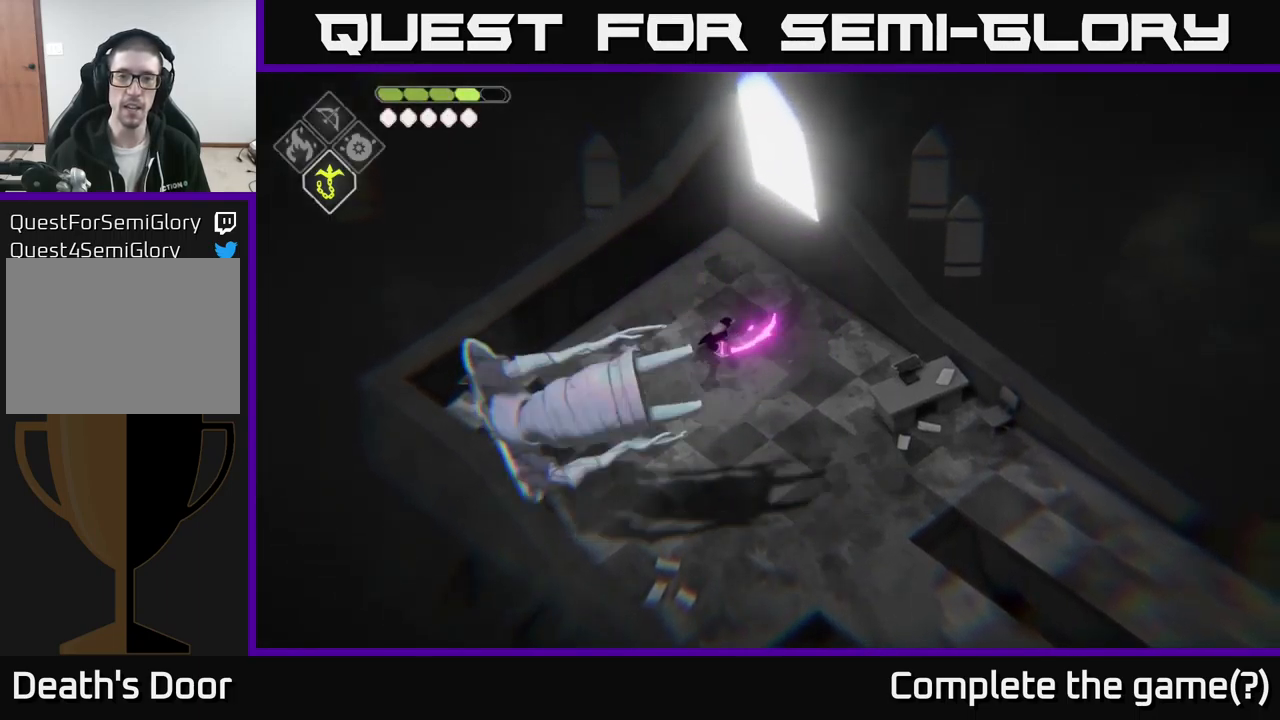
{"buttons": [], "left_stick": "center", "right_stick": "center", "events": [[67, "left_stick", "up"], [117, "left_stick", "up-right"], [217, "left_stick", "center"]]}